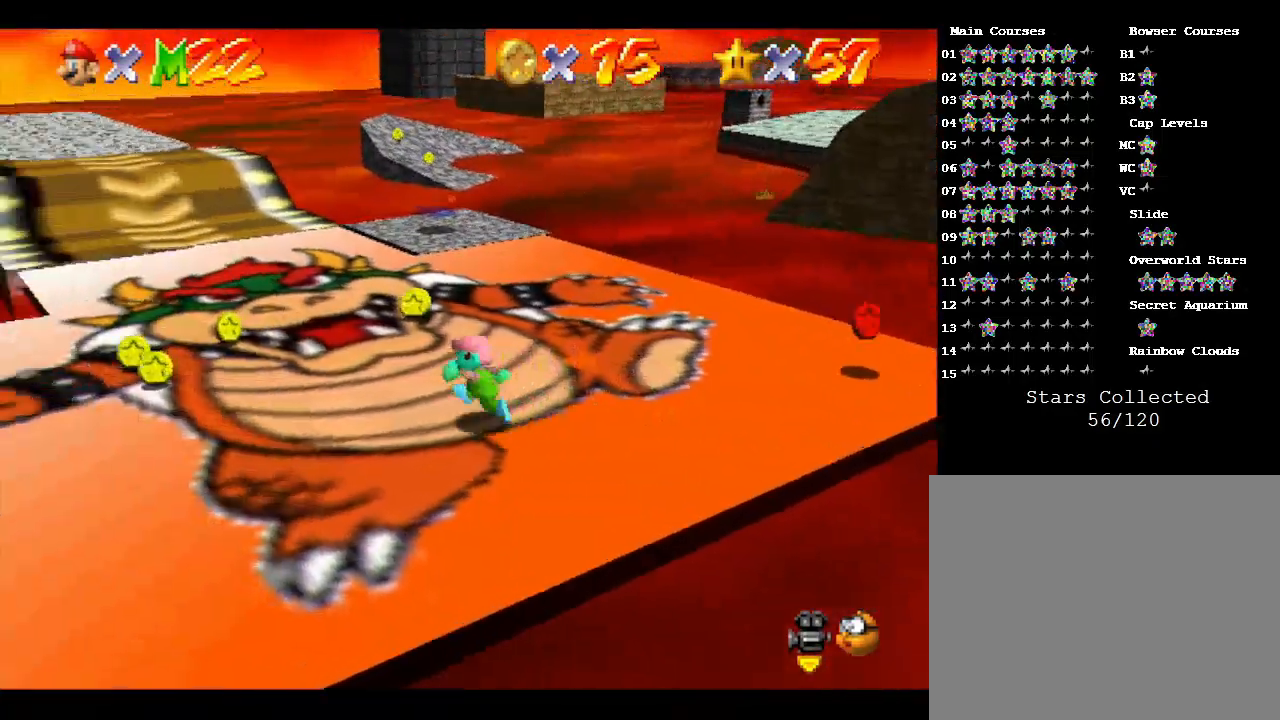
Gameplay with a controller (Nintendo layout); each line is a JSON object with the inputs held at the frame after it. "events" lists button and stick changes between this image and that frame as [ms after this image, input, new state], when the widget could be followed in between. Not read: L3 R3.
{"buttons": [], "left_stick": "left", "events": []}
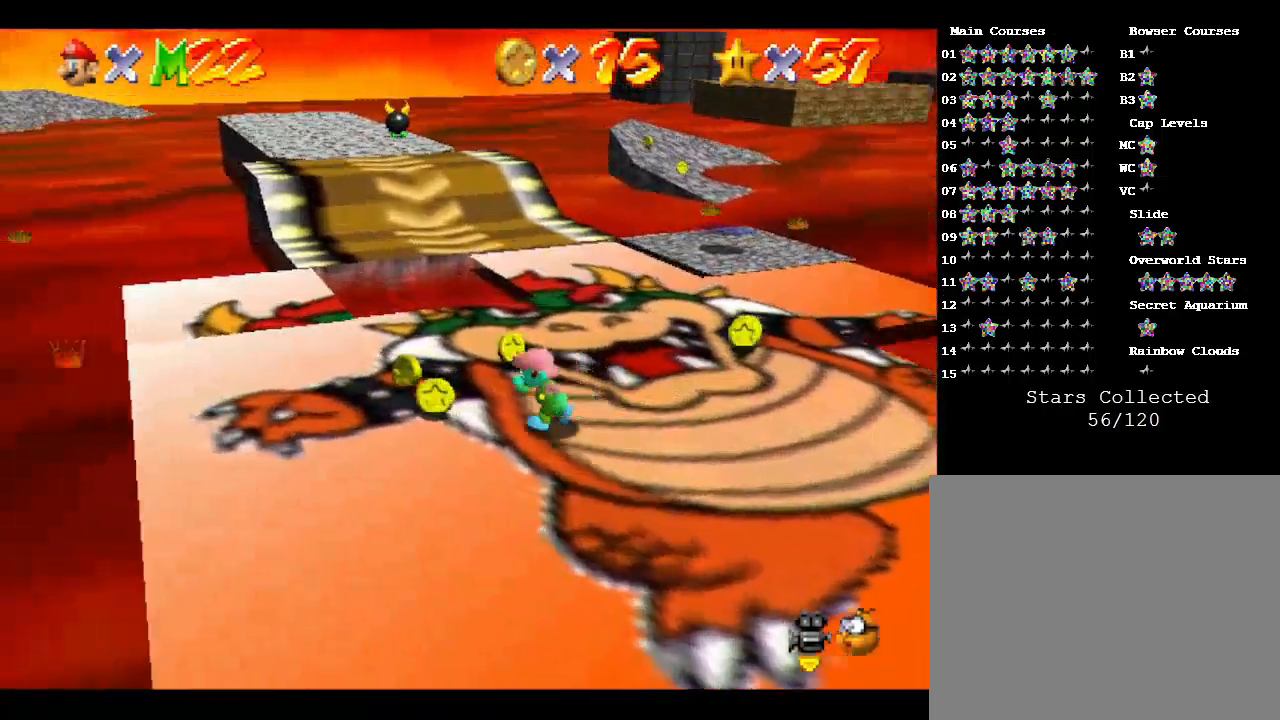
{"buttons": [], "left_stick": "right", "events": [[200, "left_stick", "up"], [333, "left_stick", "up-right"], [433, "left_stick", "right"]]}
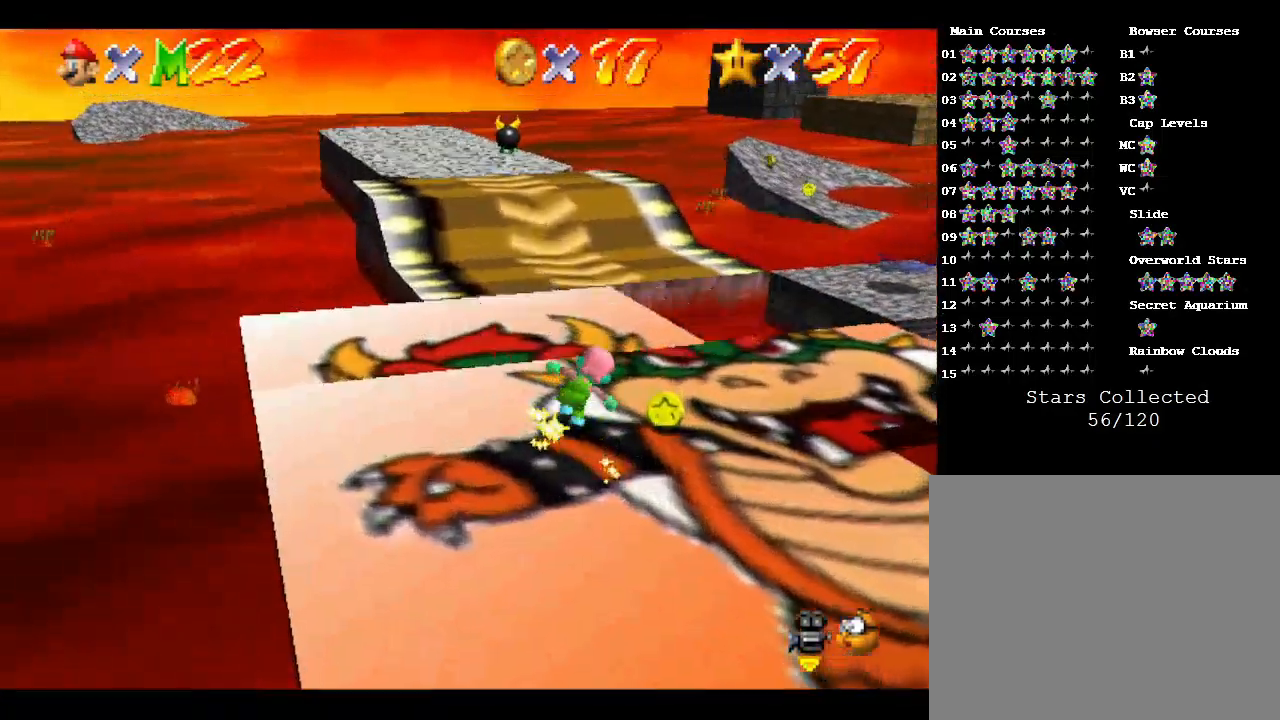
{"buttons": [], "left_stick": "right", "events": []}
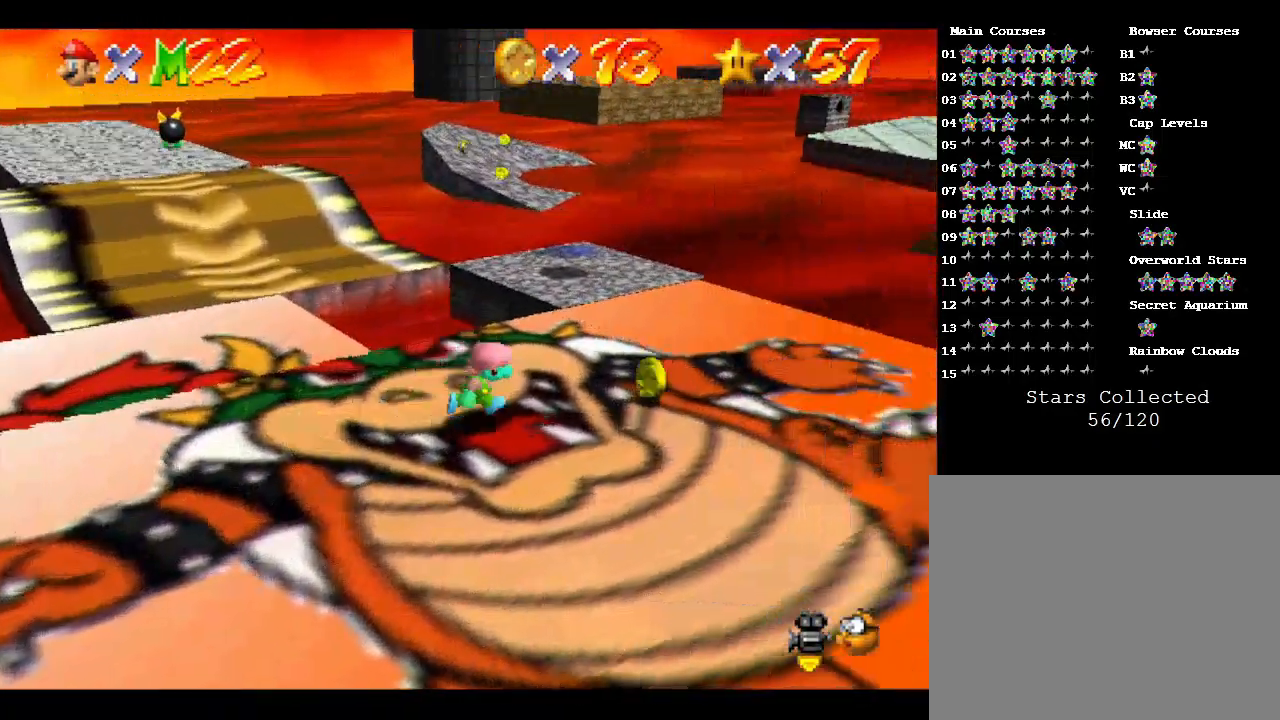
{"buttons": [], "left_stick": "up-right", "events": [[233, "left_stick", "up-right"]]}
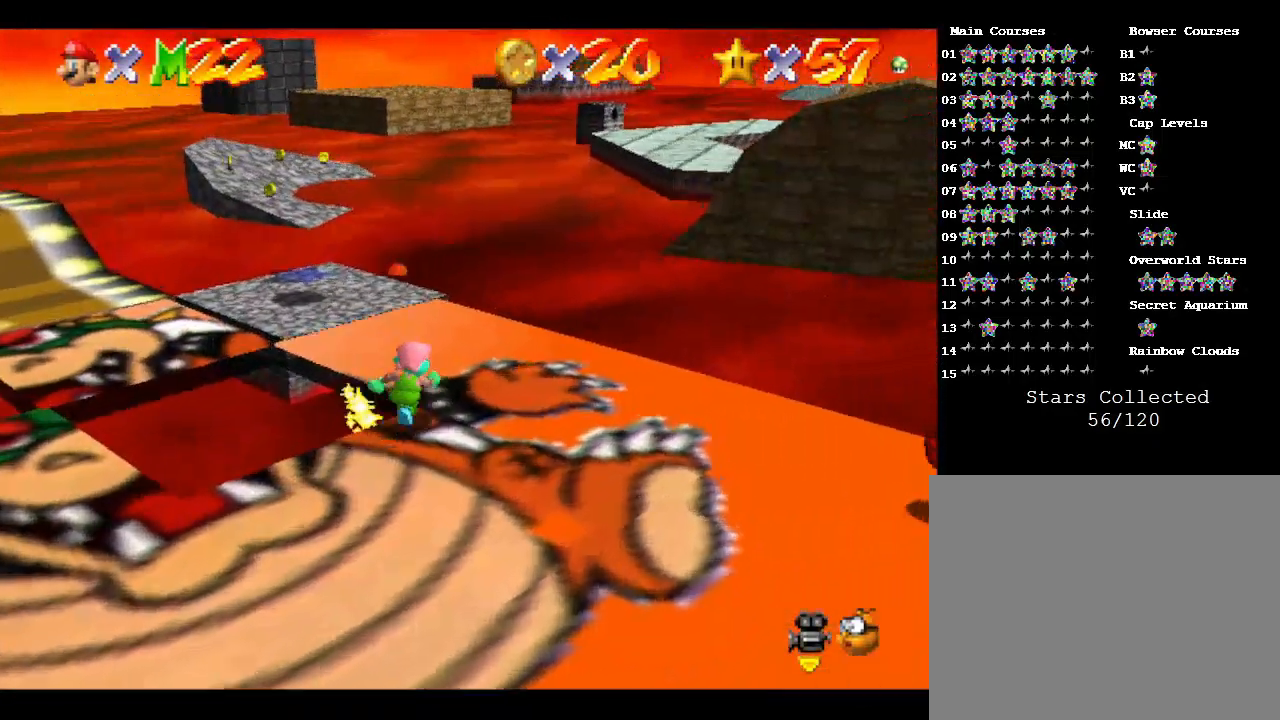
{"buttons": [], "left_stick": "down-right", "events": [[33, "left_stick", "right"], [167, "left_stick", "down-right"]]}
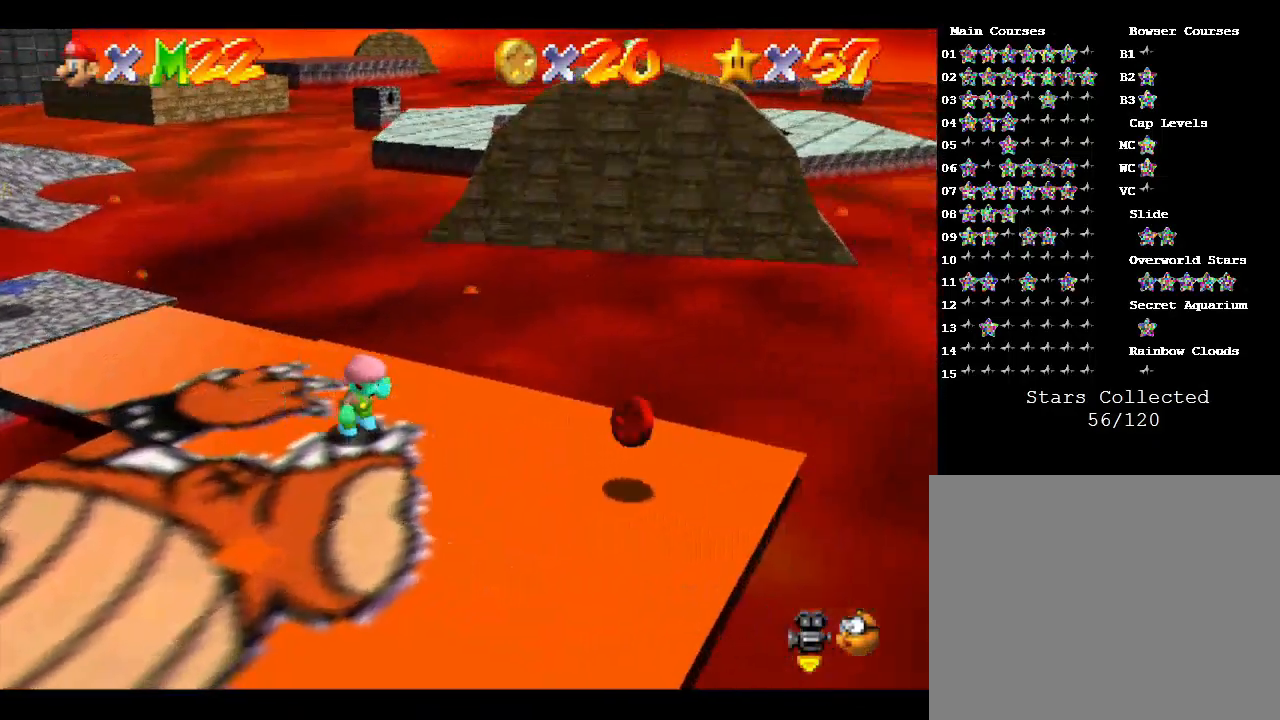
{"buttons": [], "left_stick": "down-left", "events": [[367, "left_stick", "down"], [500, "left_stick", "down-left"]]}
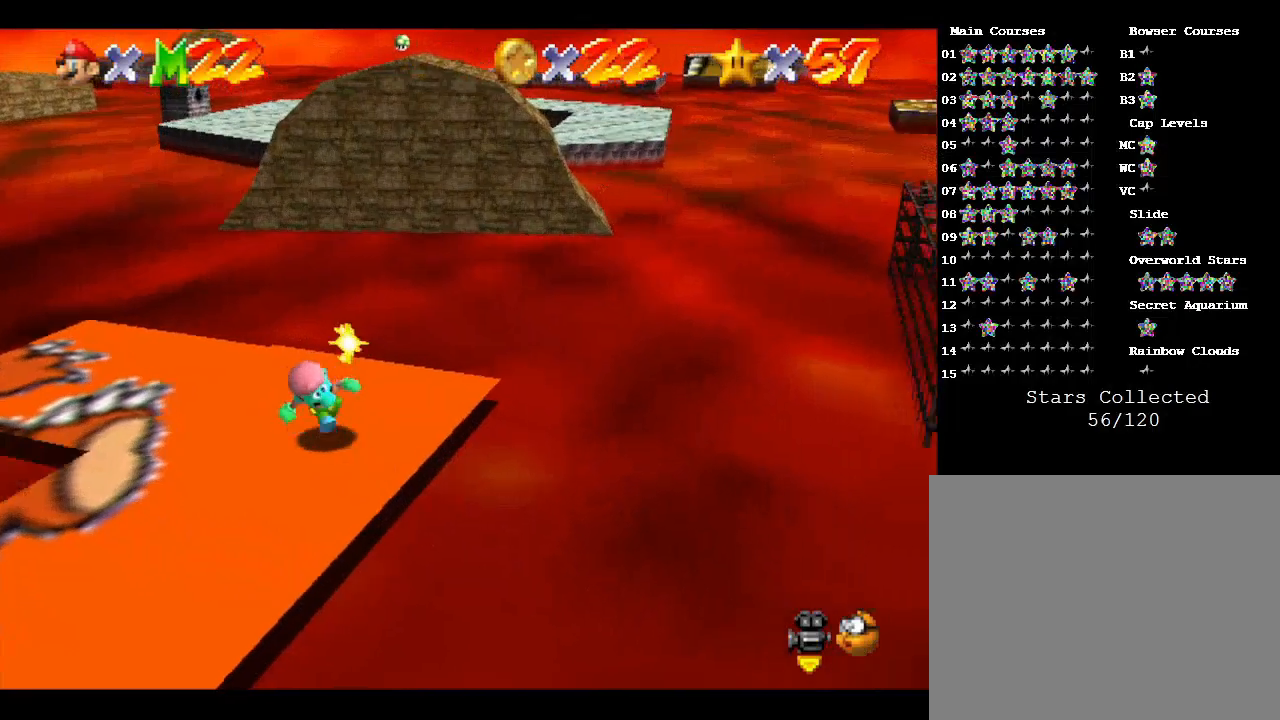
{"buttons": [], "left_stick": "down-left", "events": []}
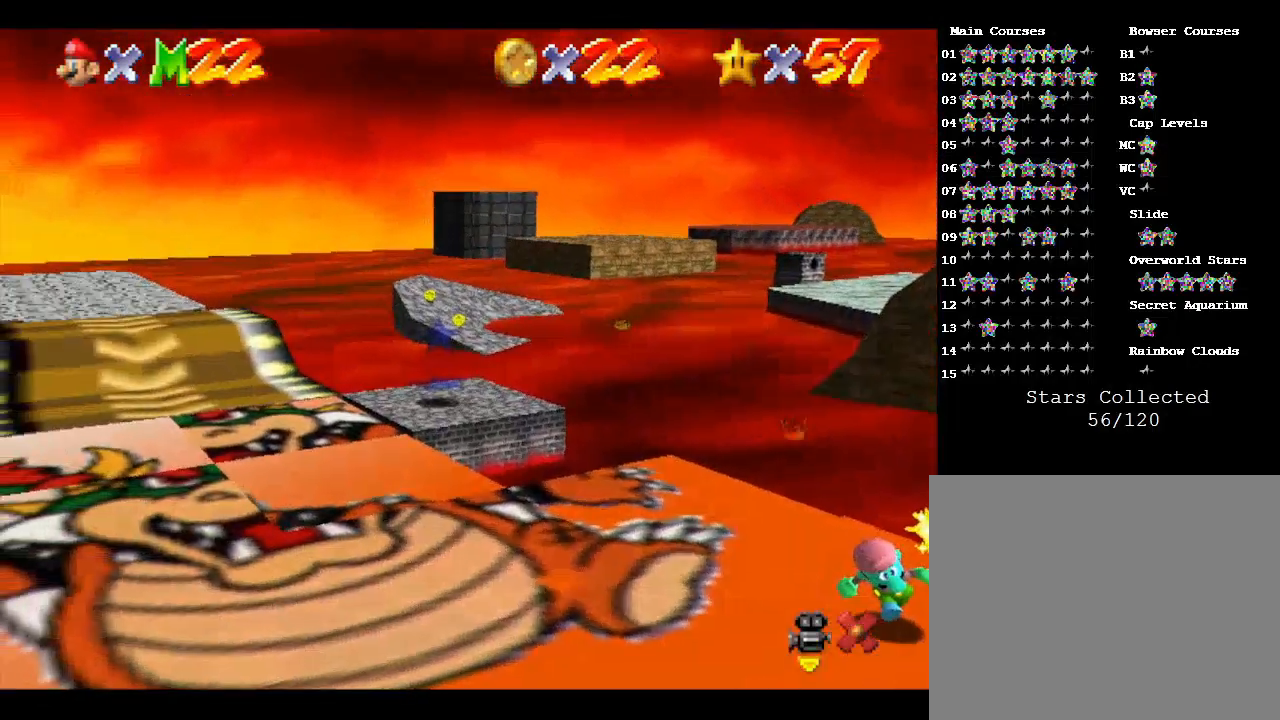
{"buttons": [], "left_stick": "center", "events": [[500, "left_stick", "center"]]}
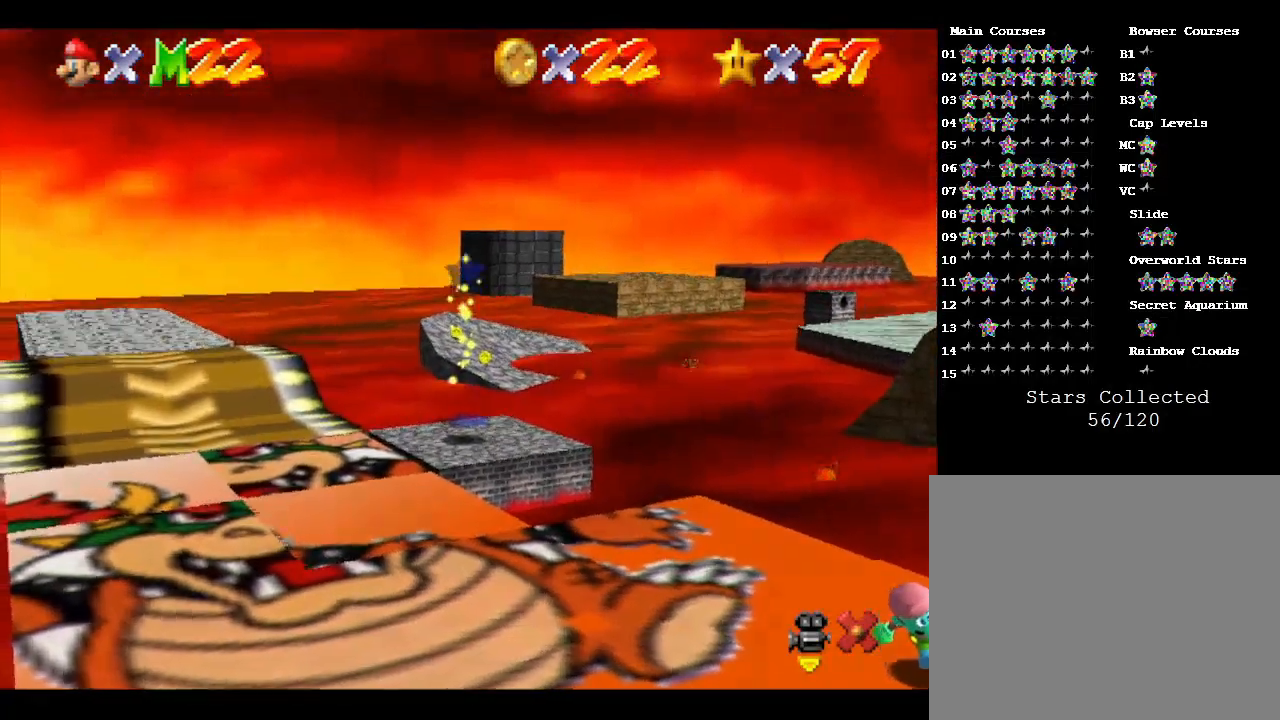
{"buttons": [], "left_stick": "center", "events": []}
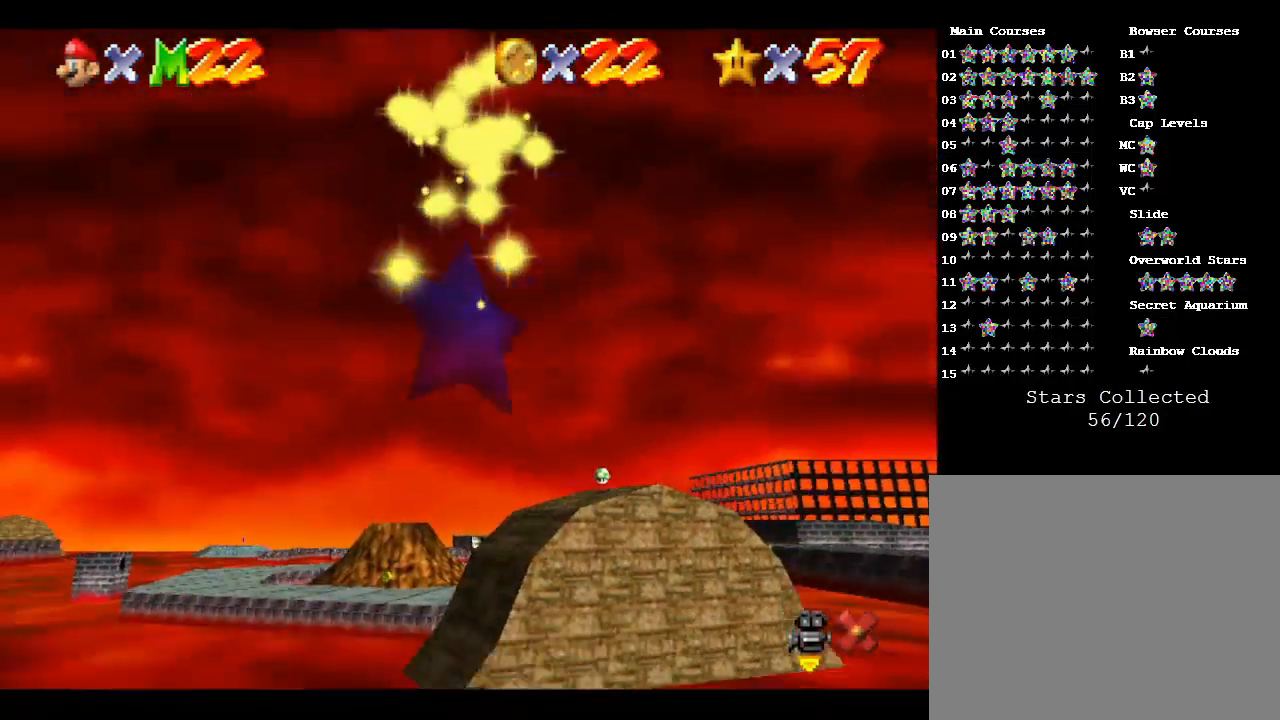
{"buttons": [], "left_stick": "center", "events": []}
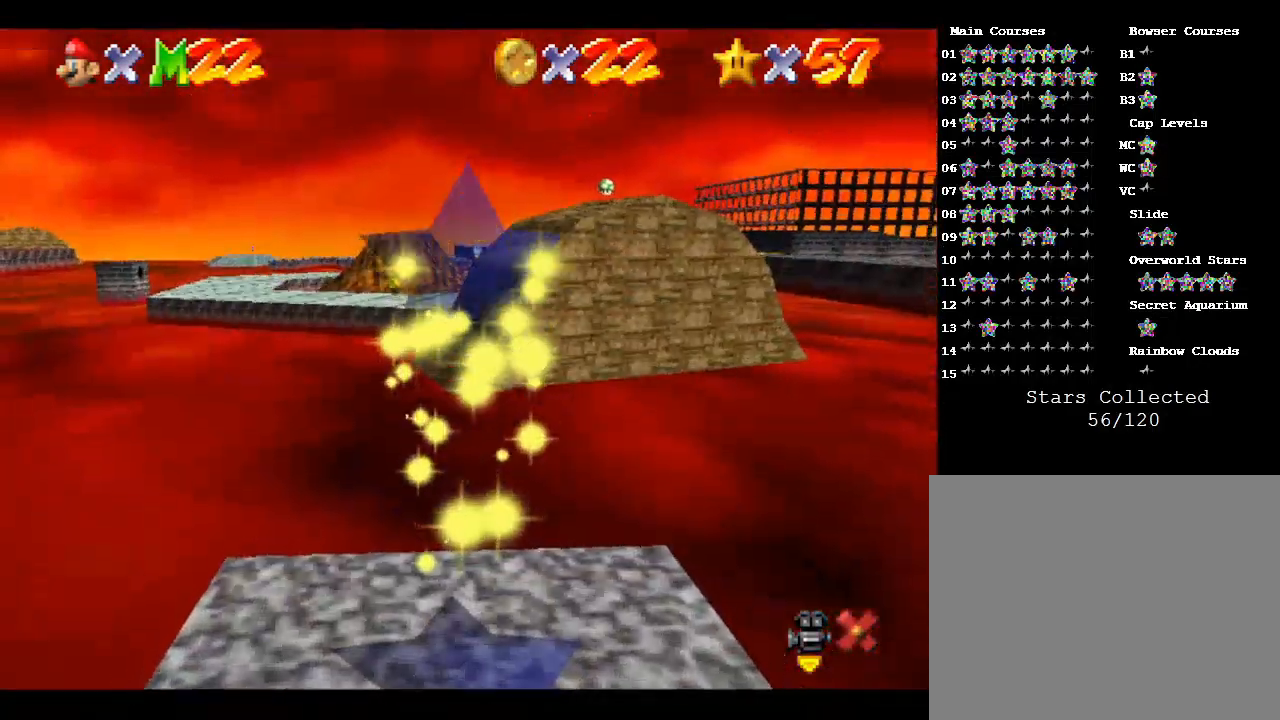
{"buttons": [], "left_stick": "center", "events": []}
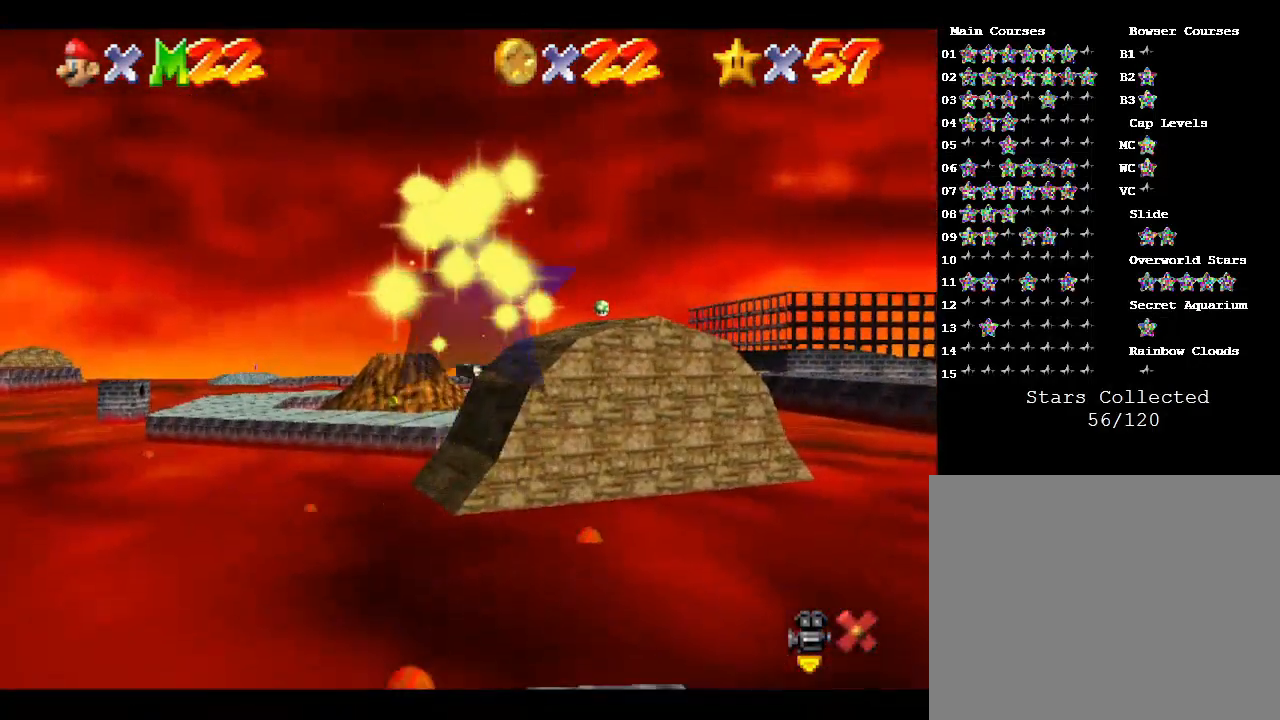
{"buttons": [], "left_stick": "center", "events": []}
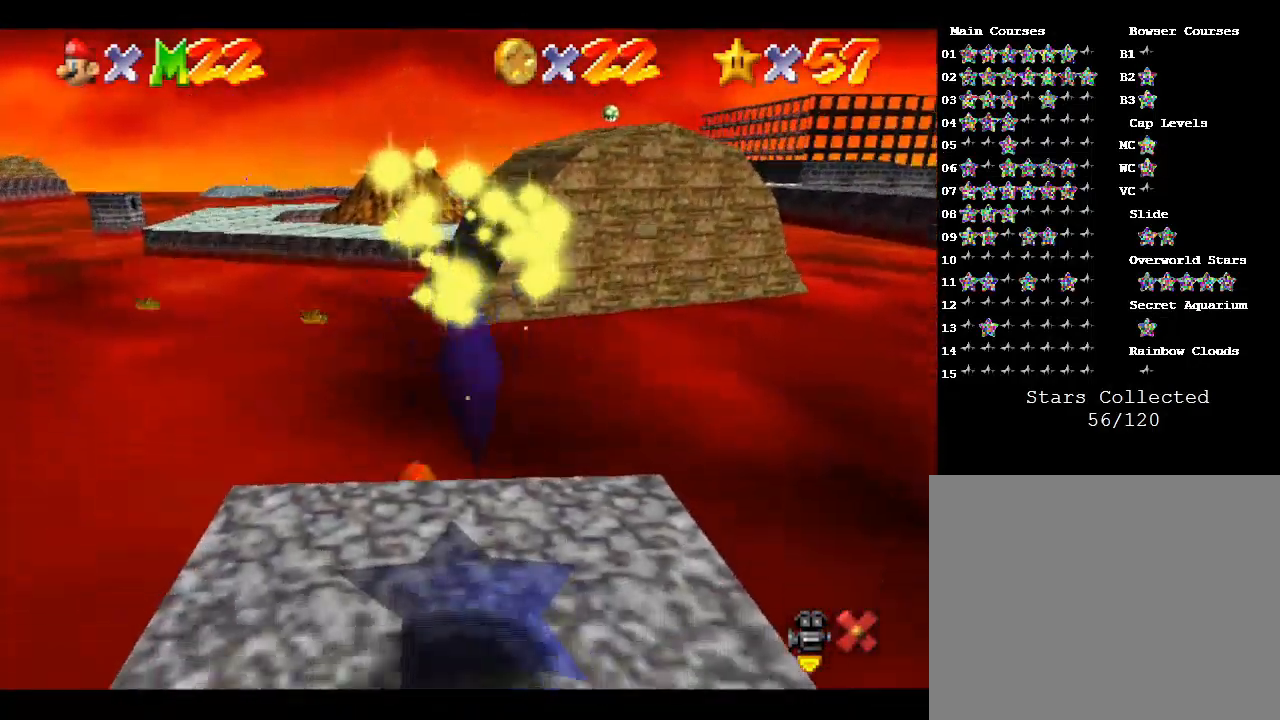
{"buttons": [], "left_stick": "center", "events": []}
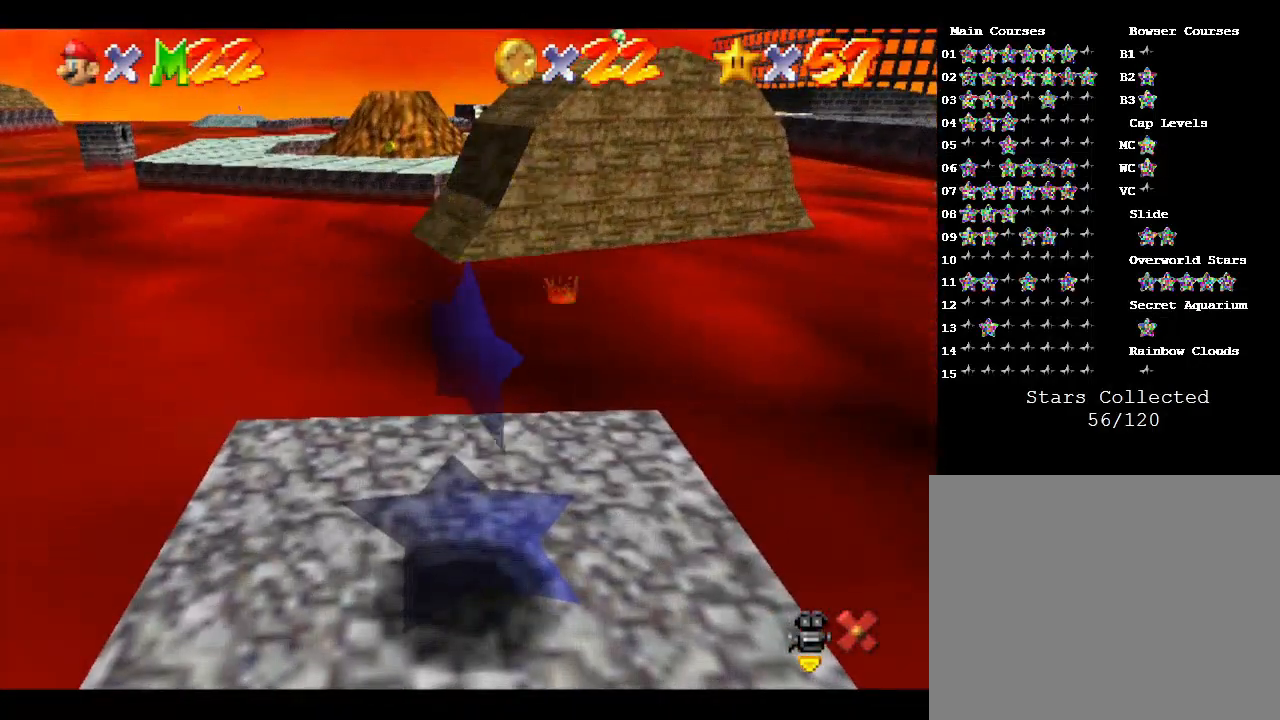
{"buttons": [], "left_stick": "down-left", "events": [[300, "left_stick", "down-left"]]}
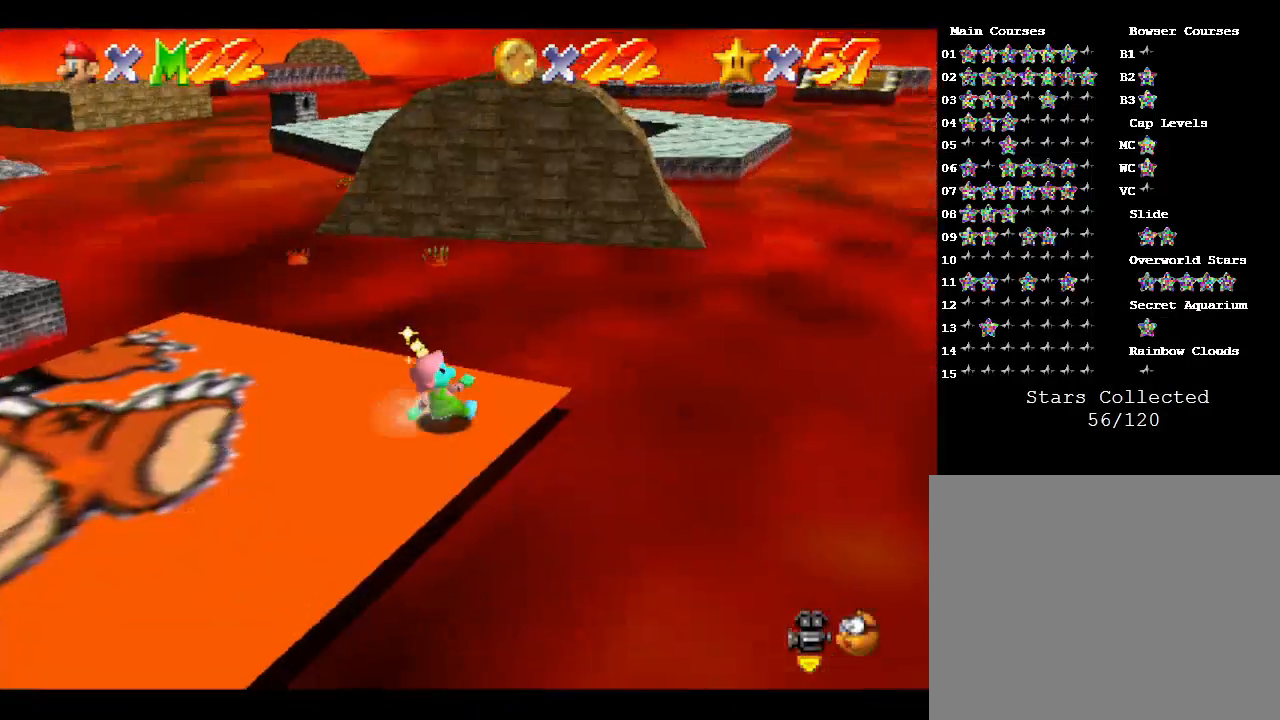
{"buttons": [], "left_stick": "down-left", "events": []}
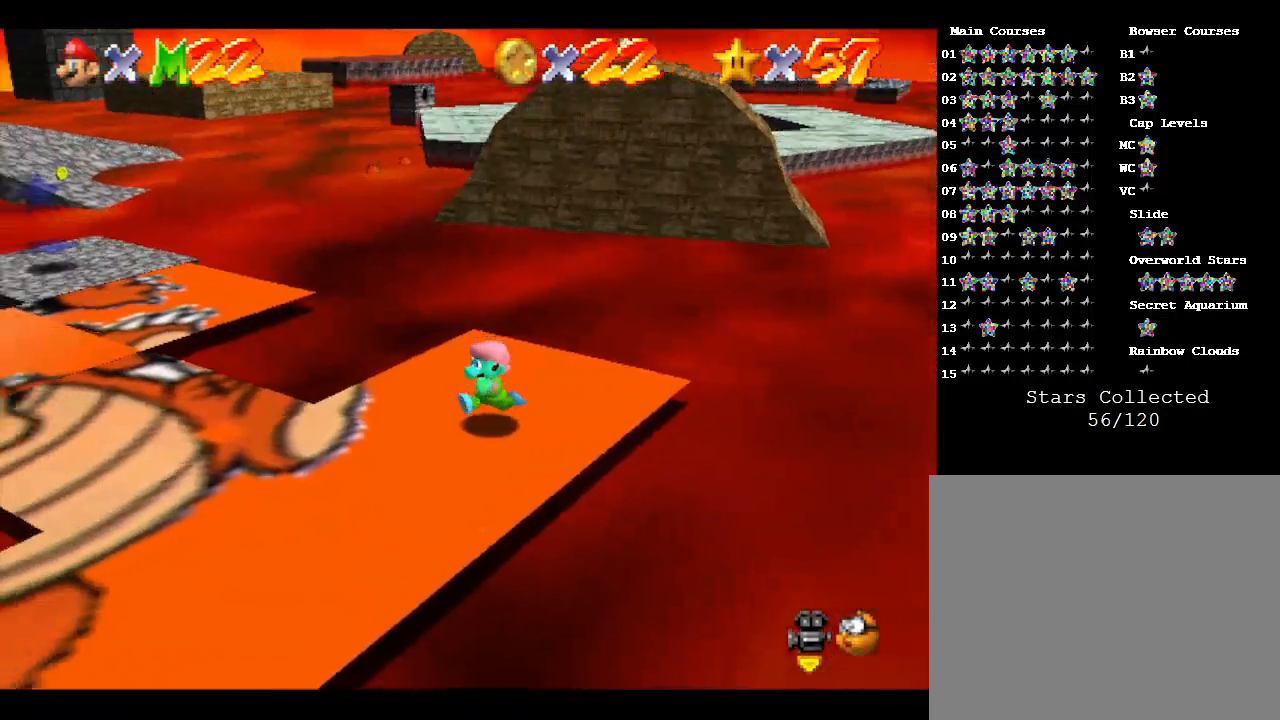
{"buttons": [], "left_stick": "down", "events": [[67, "C_LEFT", "down"], [167, "C_LEFT", "up"], [333, "C_LEFT", "down"], [467, "C_LEFT", "up"], [467, "left_stick", "down"]]}
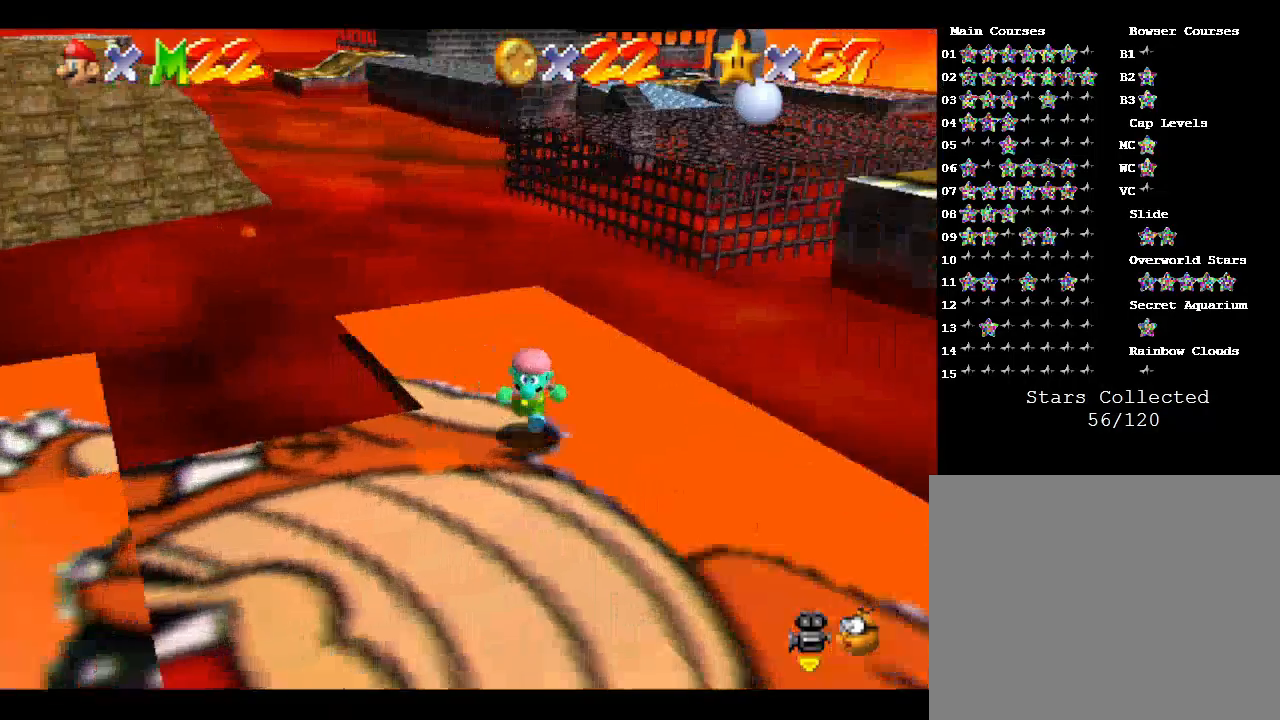
{"buttons": [], "left_stick": "down-right", "events": [[33, "C_LEFT", "down"], [167, "C_LEFT", "up"], [200, "left_stick", "down-right"], [267, "C_LEFT", "down"], [467, "C_LEFT", "up"]]}
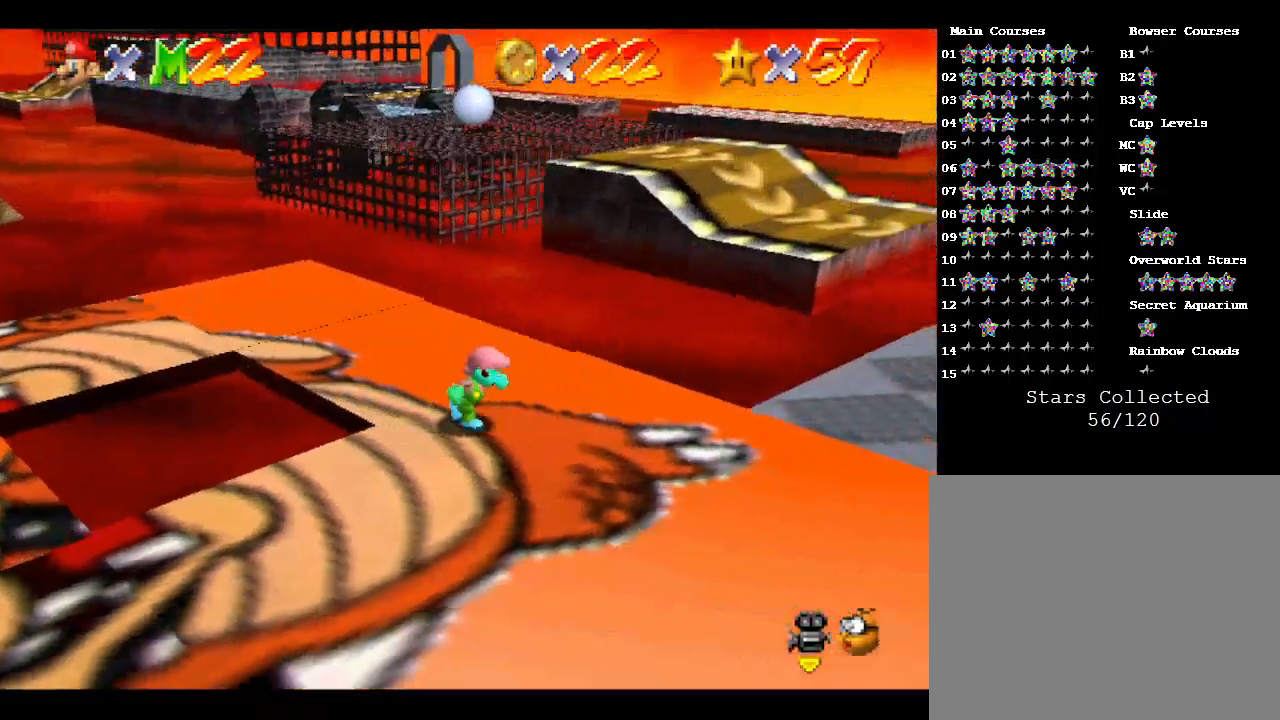
{"buttons": [], "left_stick": "right", "events": [[267, "left_stick", "right"]]}
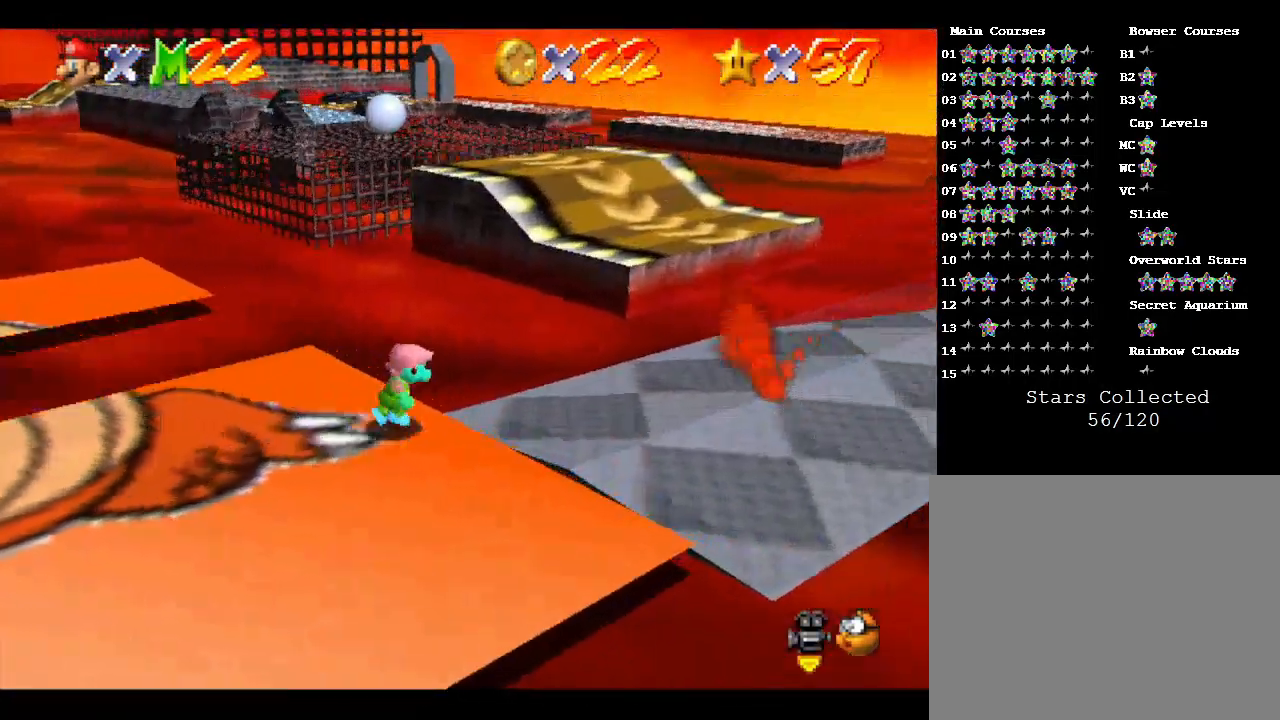
{"buttons": [], "left_stick": "right", "events": []}
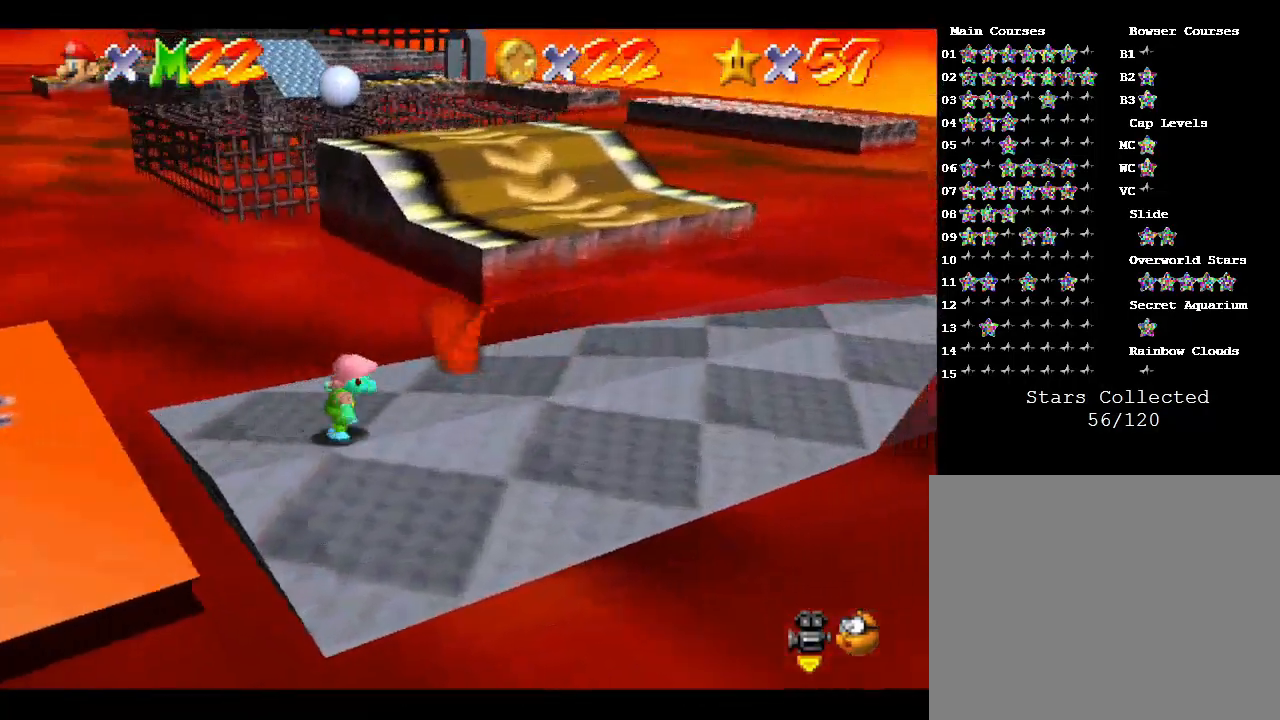
{"buttons": [], "left_stick": "right", "events": []}
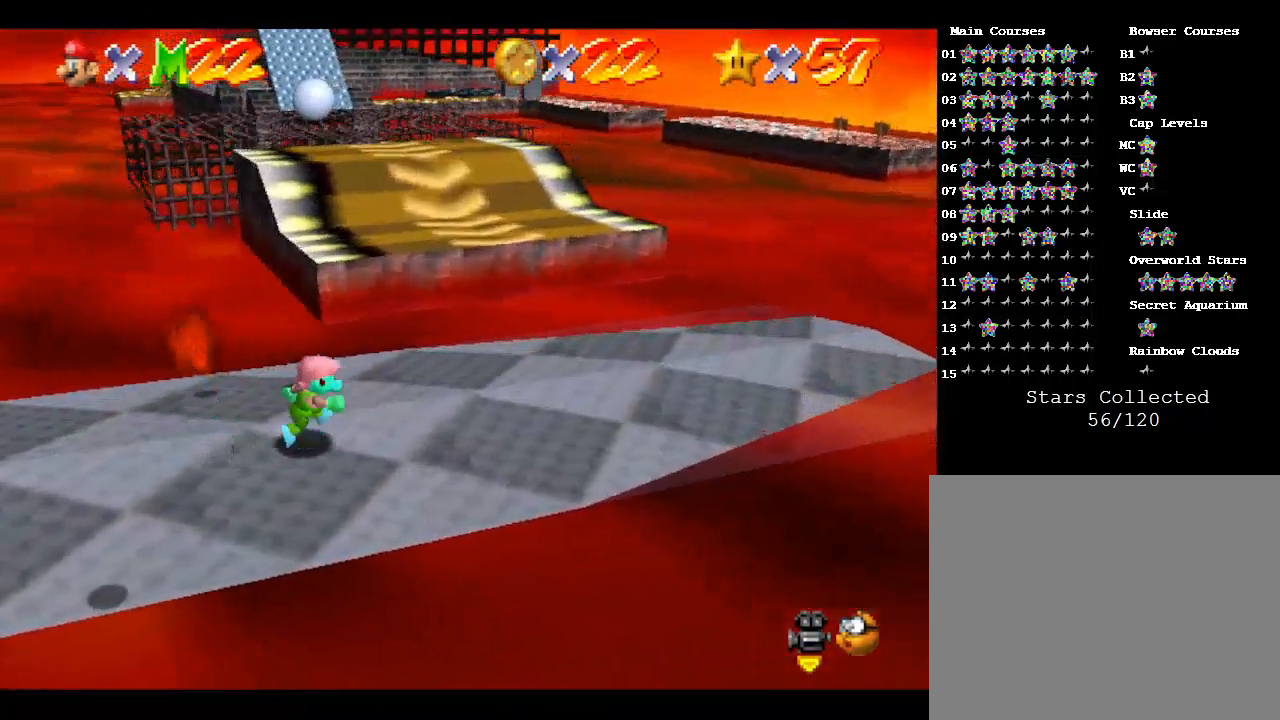
{"buttons": ["A"], "left_stick": "up-right", "events": [[100, "left_stick", "up-right"], [400, "A", "down"]]}
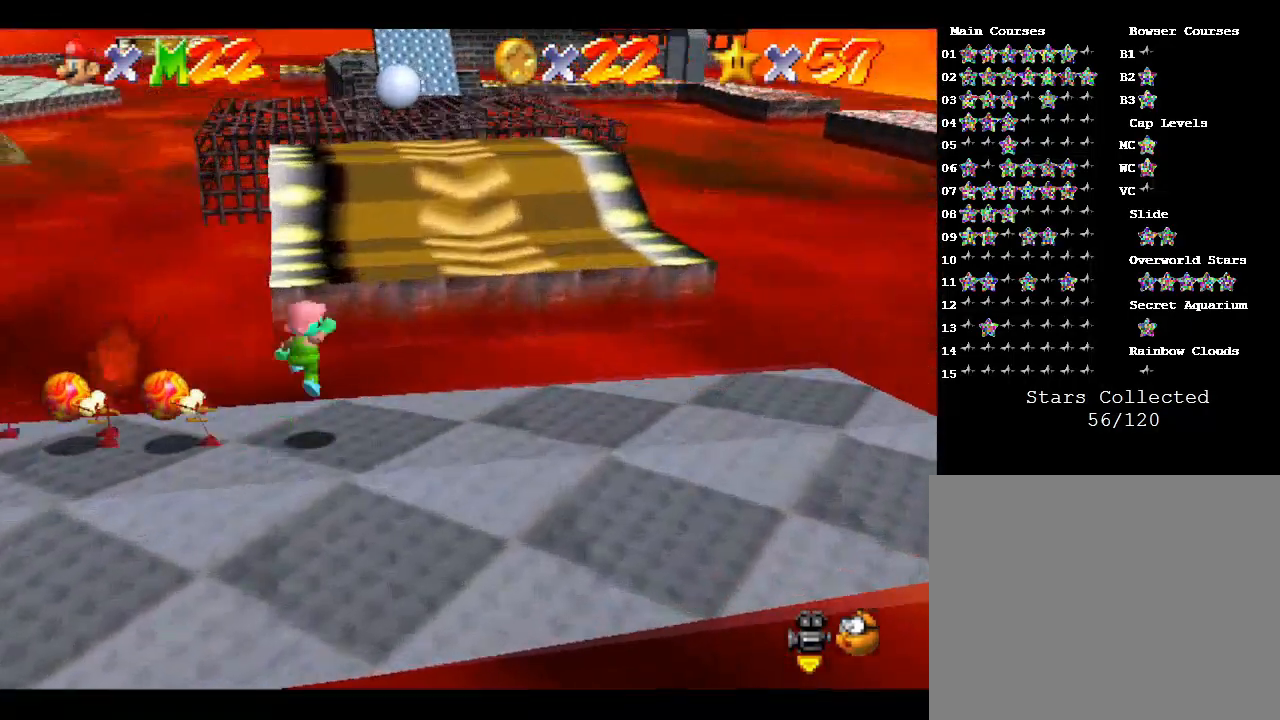
{"buttons": [], "left_stick": "up-right", "events": [[333, "A", "up"]]}
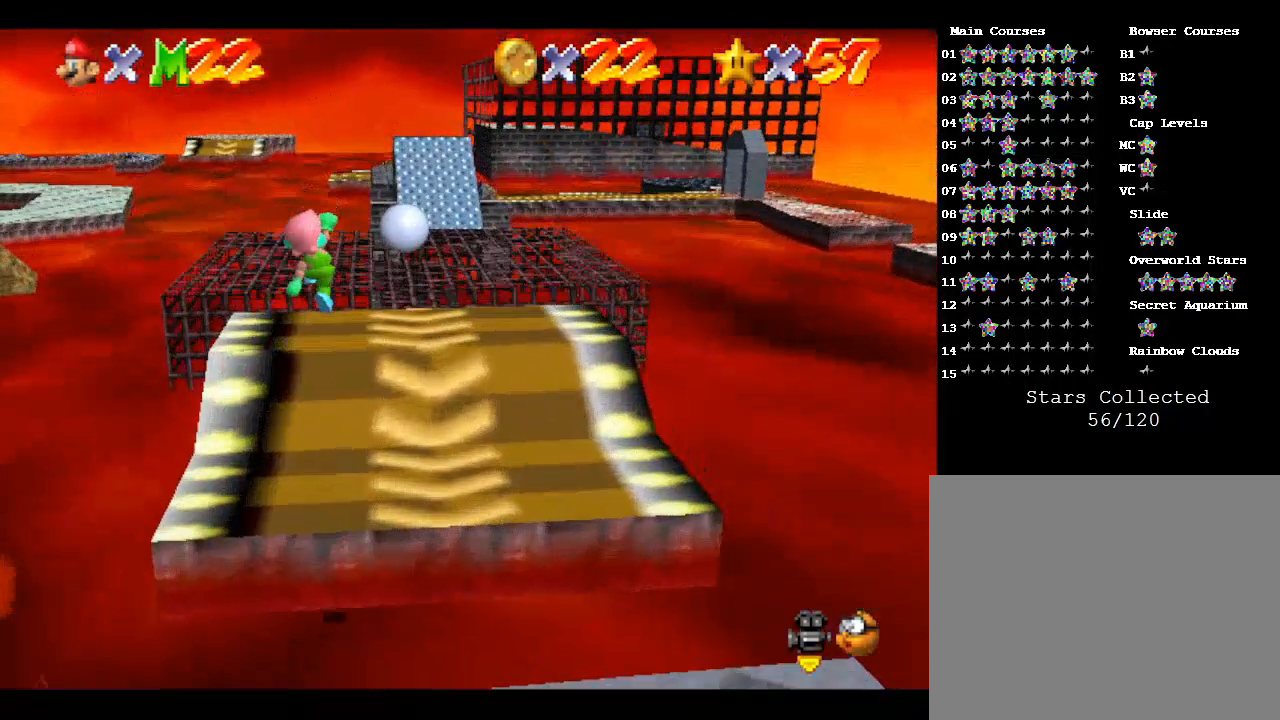
{"buttons": ["C_RIGHT"], "left_stick": "down-left", "events": [[133, "left_stick", "center"], [267, "C_RIGHT", "down"], [367, "C_RIGHT", "up"], [500, "C_RIGHT", "down"], [500, "left_stick", "down-left"]]}
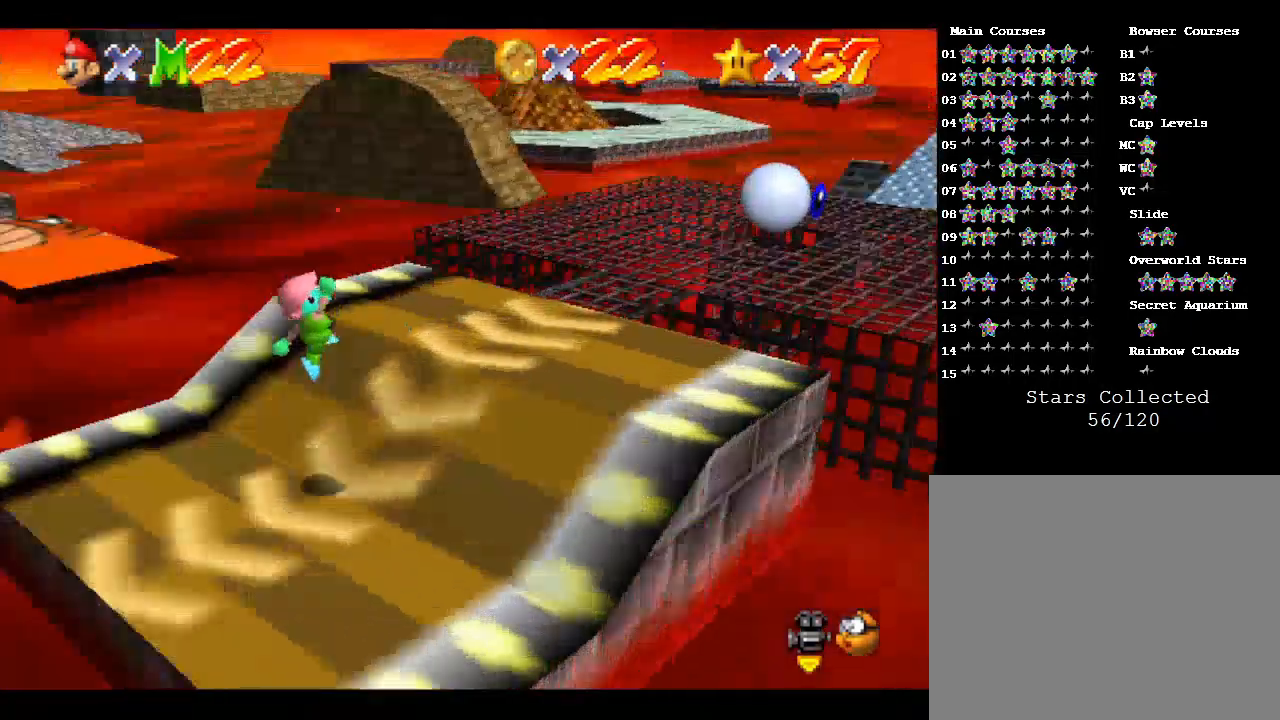
{"buttons": [], "left_stick": "up-left", "events": [[100, "C_RIGHT", "up"], [267, "left_stick", "left"], [467, "left_stick", "up-left"]]}
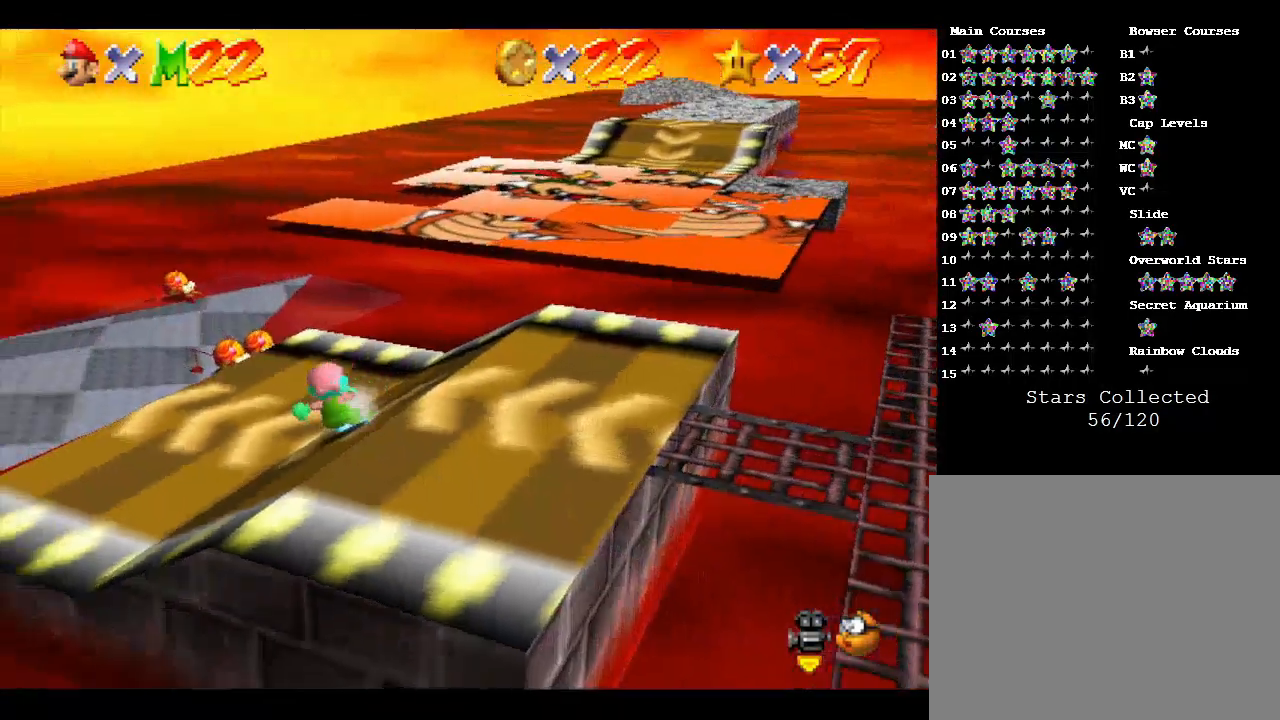
{"buttons": [], "left_stick": "up-left", "events": []}
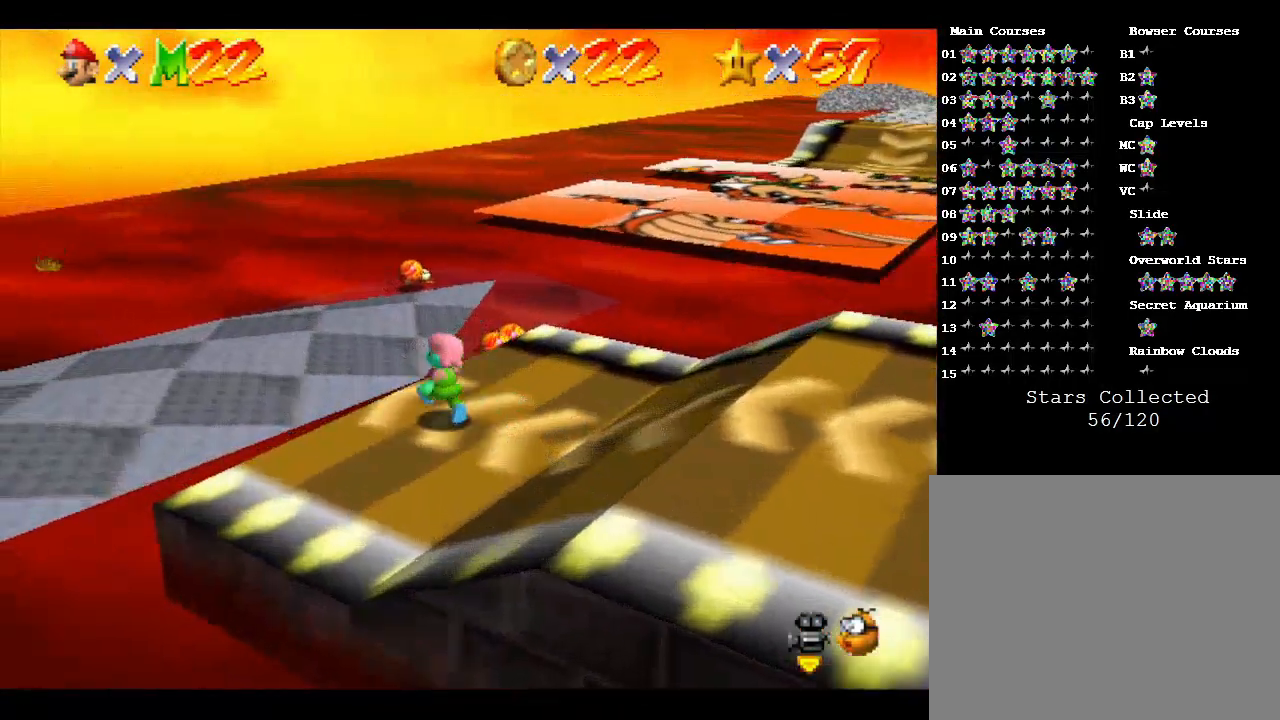
{"buttons": [], "left_stick": "center", "events": [[67, "A", "down"], [267, "A", "up"], [433, "left_stick", "center"]]}
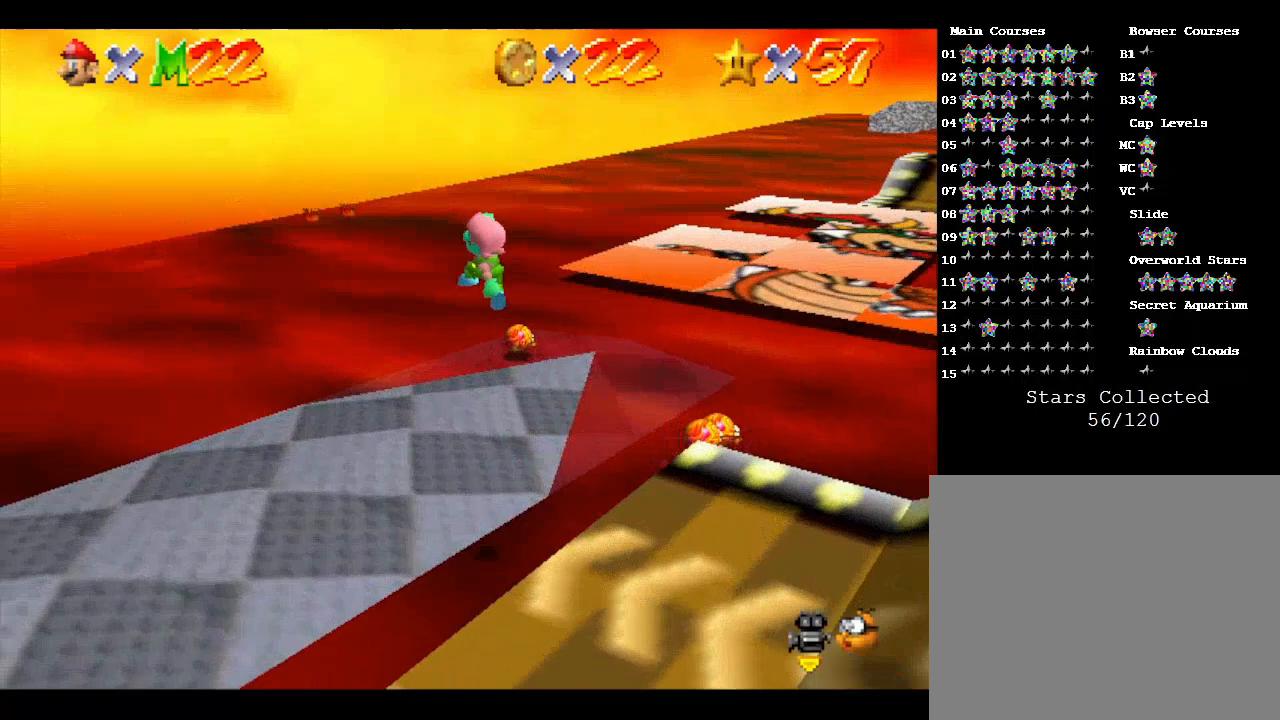
{"buttons": [], "left_stick": "right", "events": [[100, "left_stick", "right"], [200, "C_LEFT", "down"], [400, "C_LEFT", "up"]]}
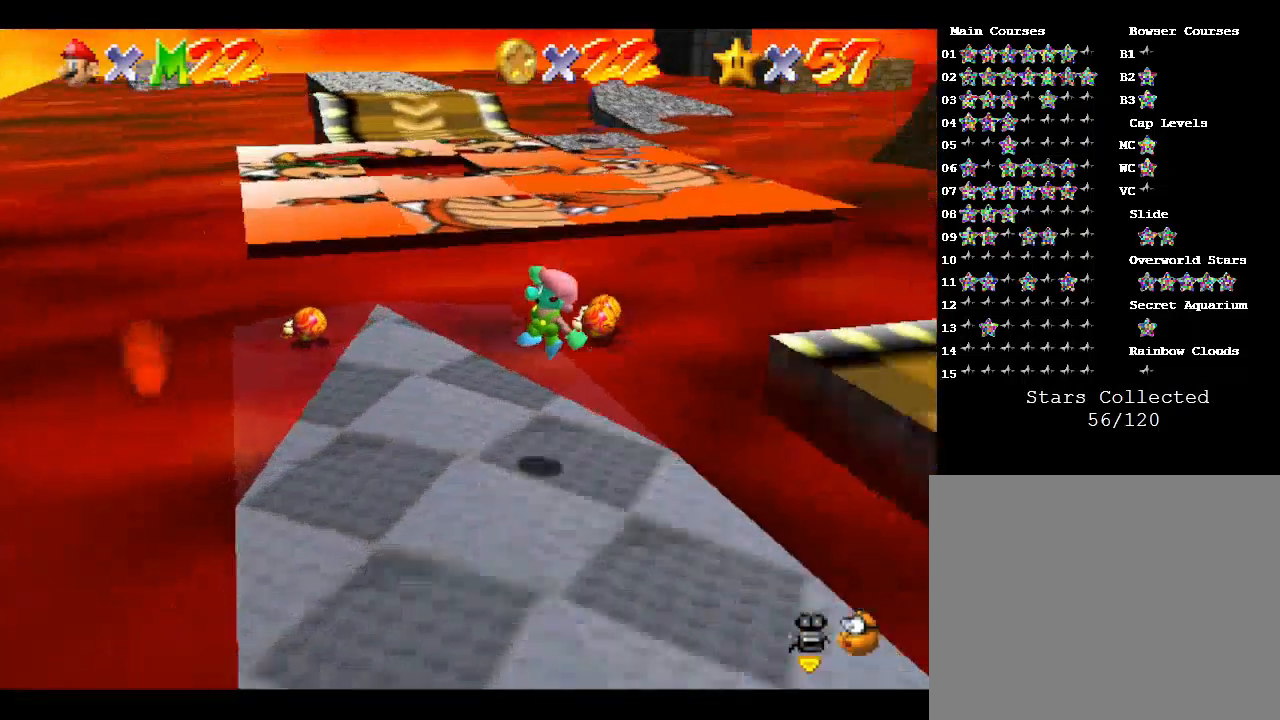
{"buttons": [], "left_stick": "up", "events": [[100, "left_stick", "center"], [333, "left_stick", "up-right"], [400, "left_stick", "up"]]}
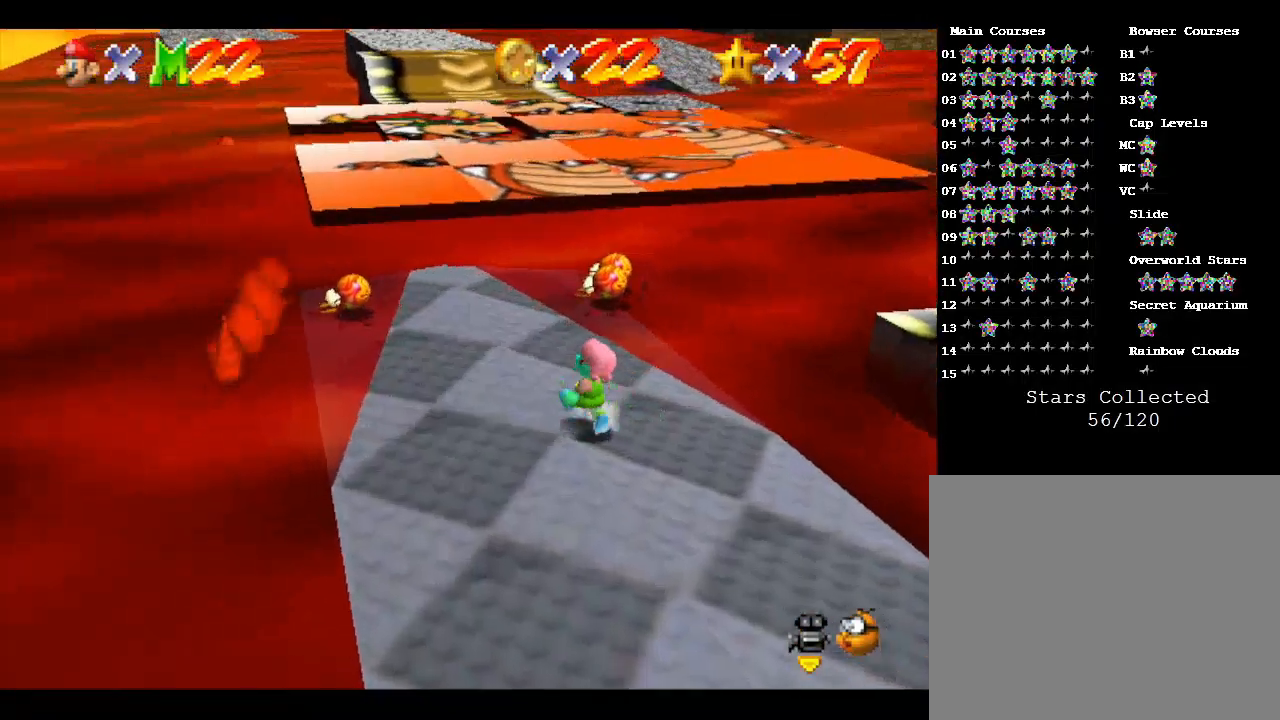
{"buttons": [], "left_stick": "center", "events": [[100, "left_stick", "center"], [333, "left_stick", "up-left"], [467, "left_stick", "center"]]}
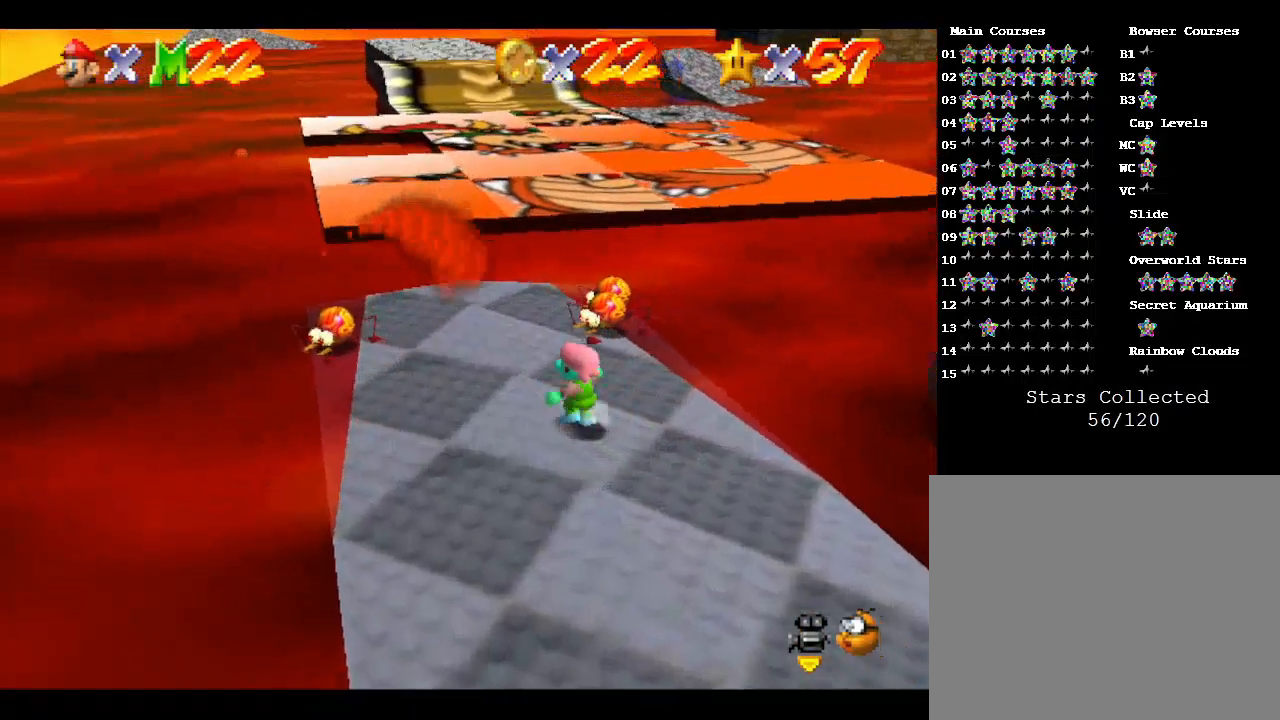
{"buttons": ["A"], "left_stick": "center", "events": [[300, "A", "down"]]}